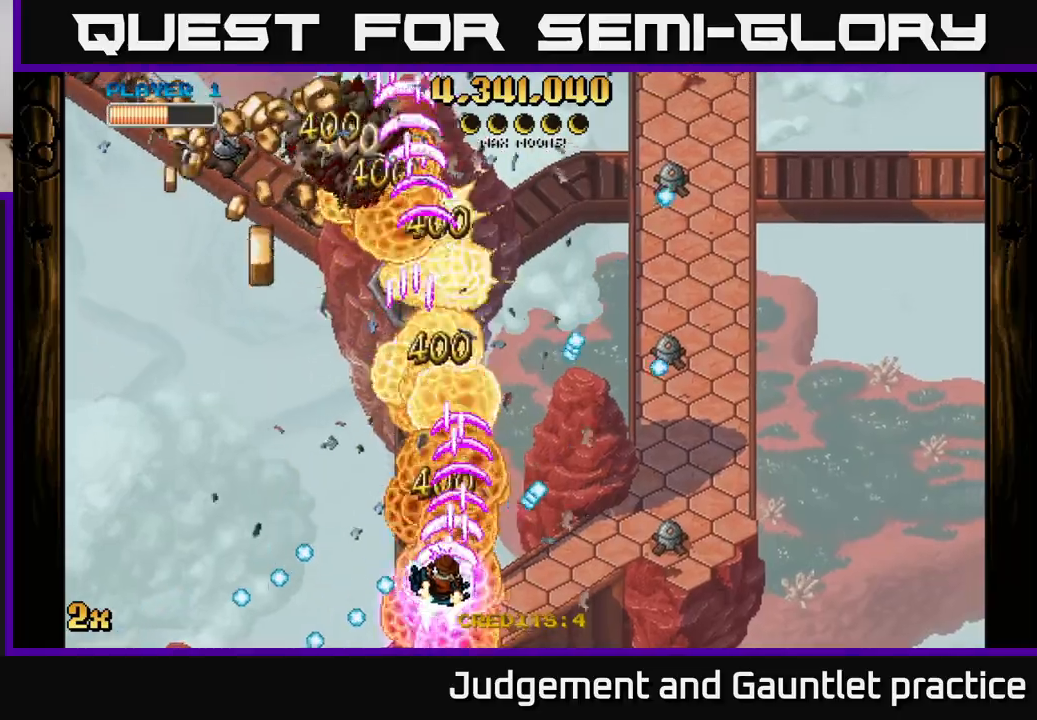
Gameplay with a controller (Xbox layout); each line is a JSON object with the inputs held at the frame after it. "events" lists button and stick changes between this image and that frame as [ms after this image, input, new state], when the widget could be followed in between. Not read: right_stick.
{"buttons": ["A"], "left_stick": "left", "events": [[217, "left_stick", "right"], [233, "X", "down"], [300, "X", "up"], [350, "left_stick", "left"]]}
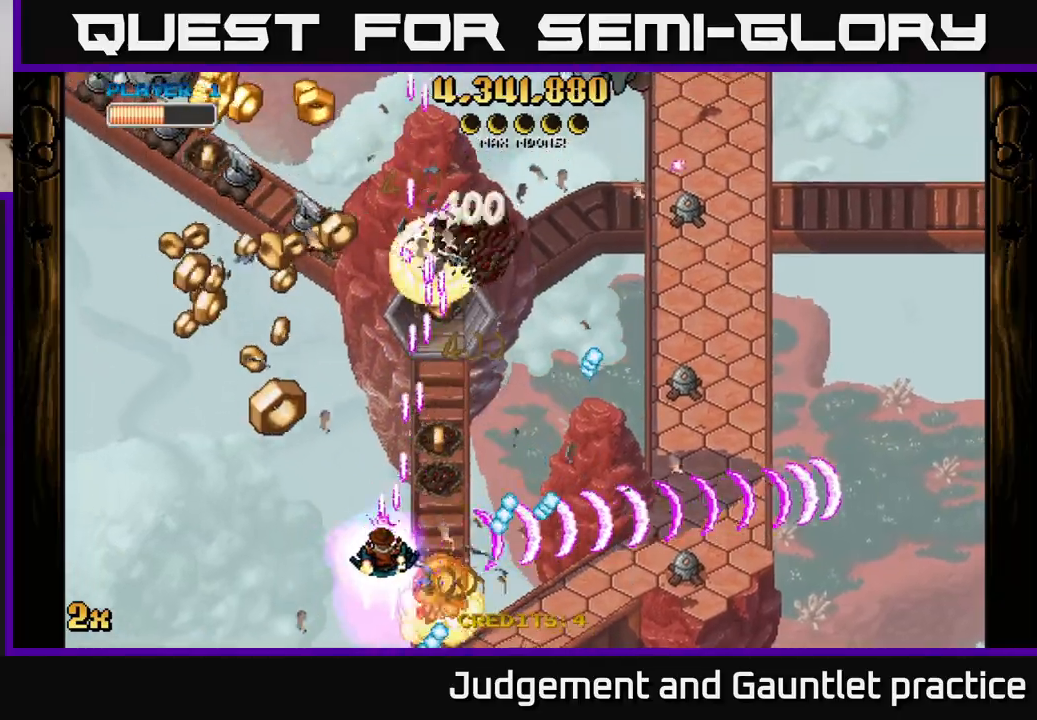
{"buttons": ["A"], "left_stick": "up-left", "events": [[83, "left_stick", "up-left"], [267, "left_stick", "up-right"], [383, "left_stick", "up-left"]]}
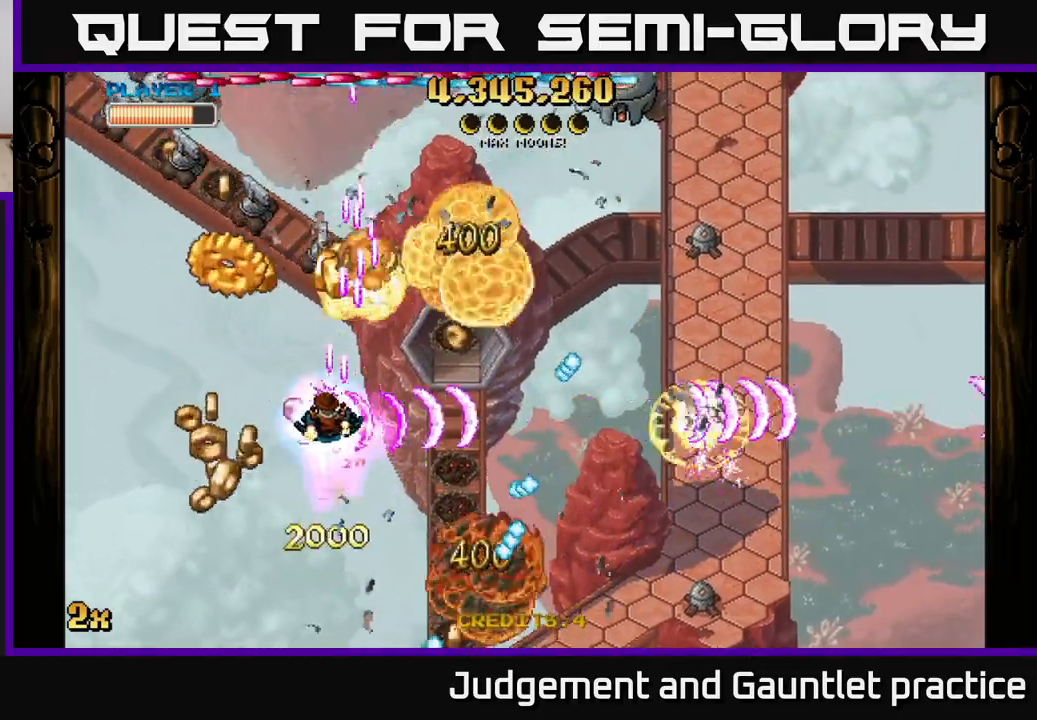
{"buttons": ["A"], "left_stick": "left", "events": [[417, "left_stick", "left"]]}
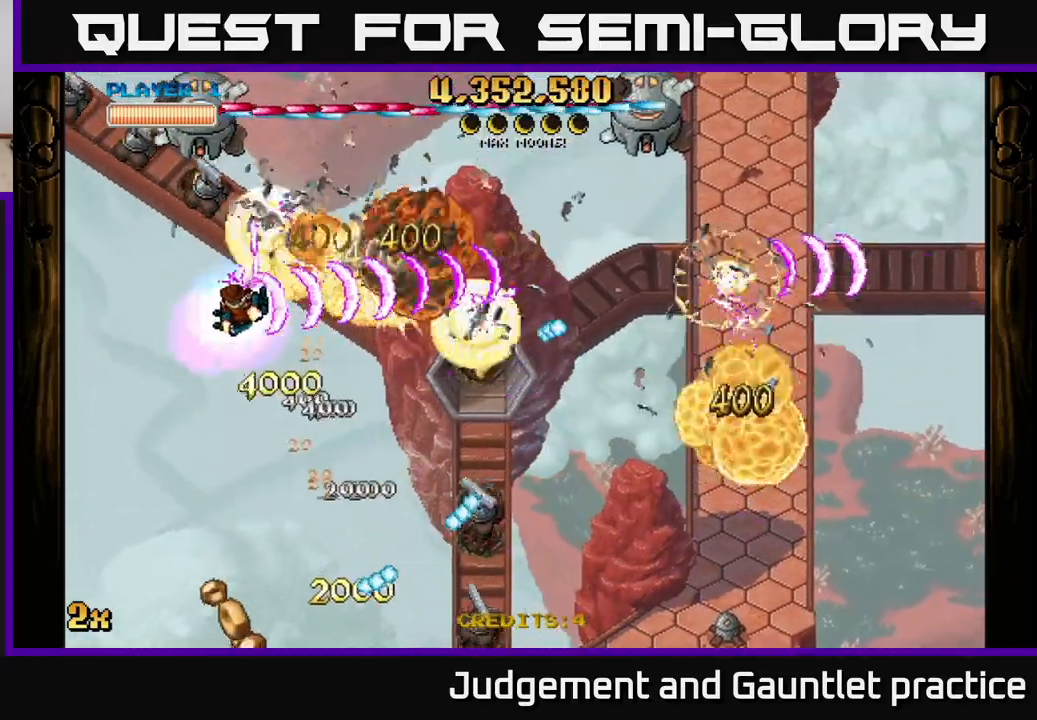
{"buttons": ["A"], "left_stick": "up-left", "events": [[283, "left_stick", "up-left"]]}
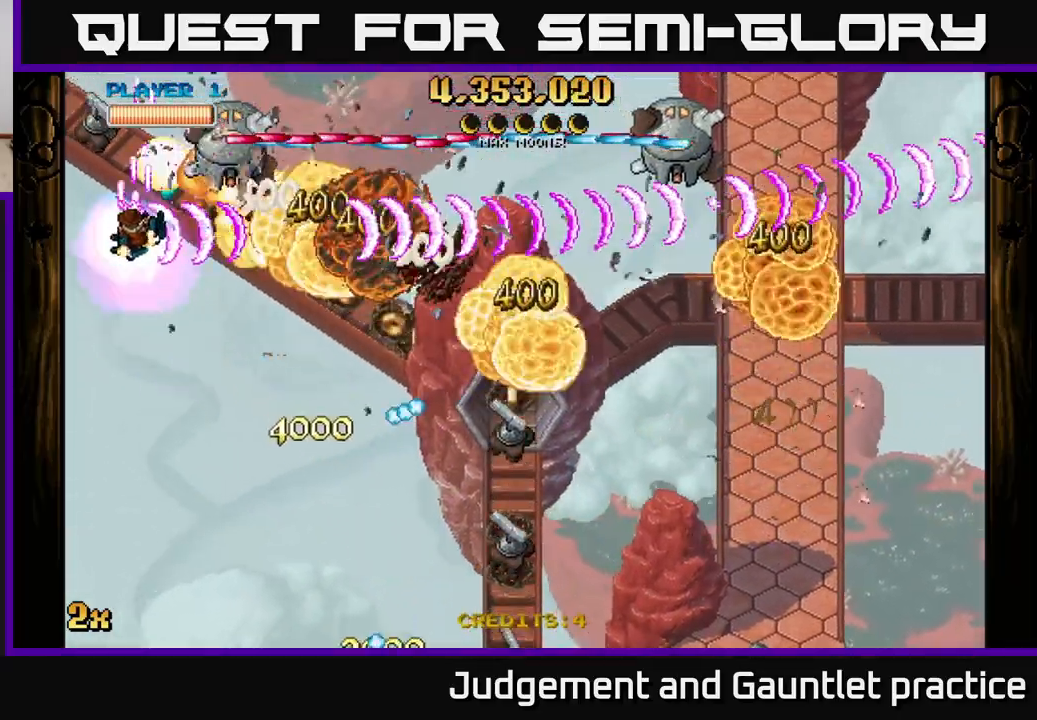
{"buttons": ["A"], "left_stick": "up-left", "events": [[200, "left_stick", "down"], [250, "left_stick", "down-right"], [417, "left_stick", "up-right"], [500, "left_stick", "up-left"]]}
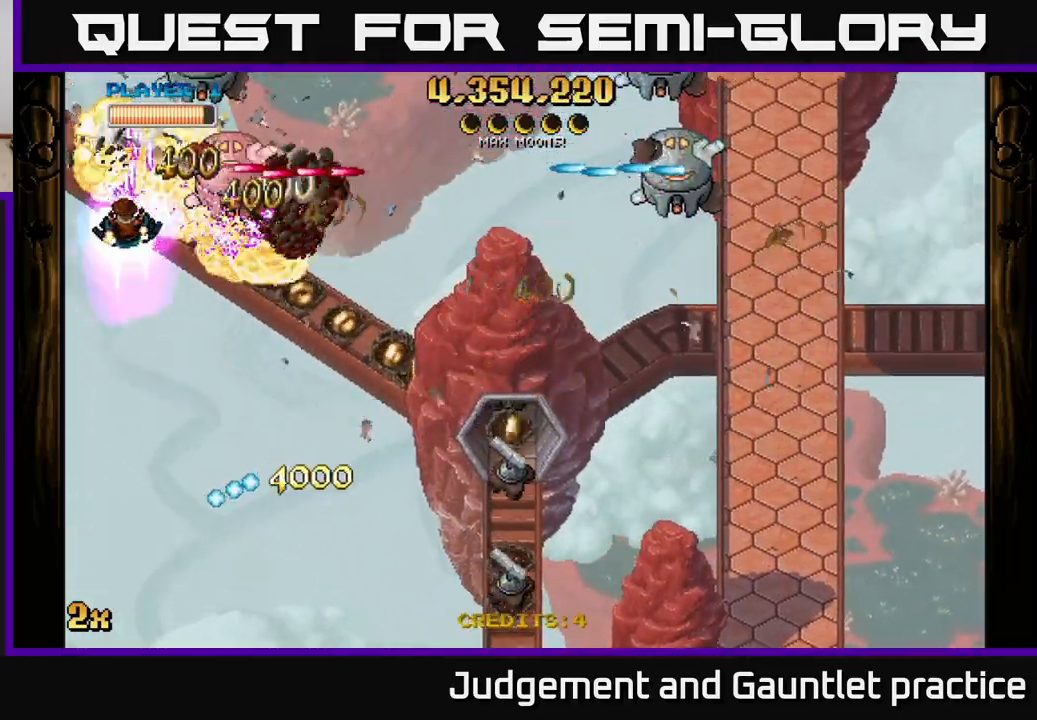
{"buttons": ["A"], "left_stick": "down-left", "events": [[33, "left_stick", "up-right"], [50, "left_stick", "down-right"], [317, "left_stick", "right"], [483, "left_stick", "down-left"]]}
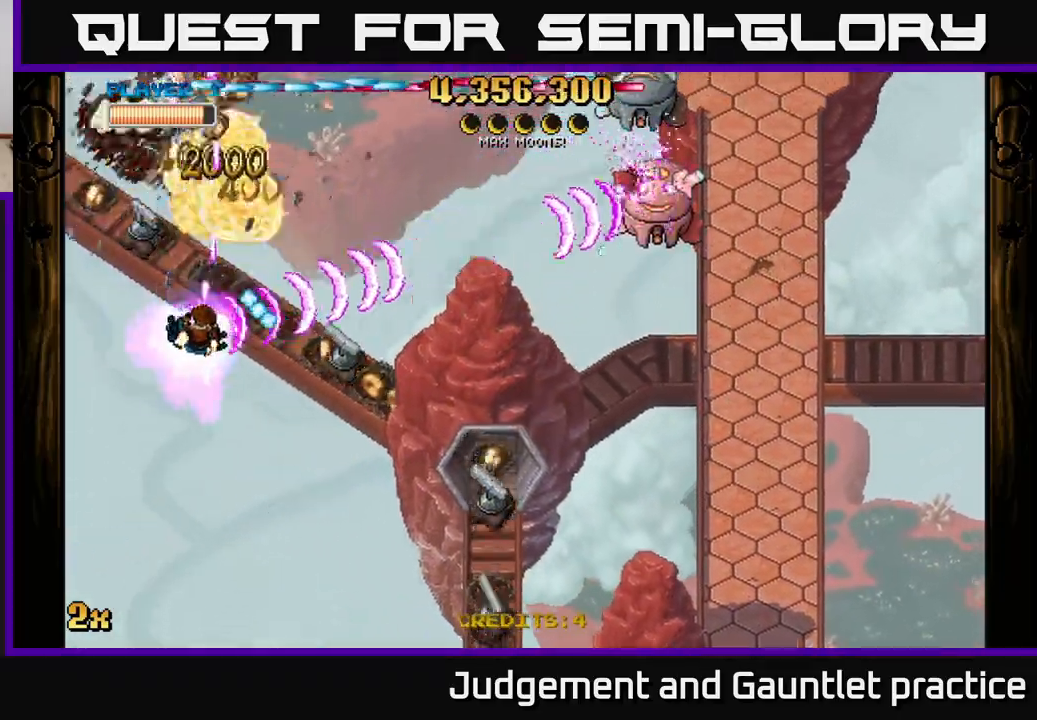
{"buttons": ["A", "X"], "left_stick": "up", "events": [[300, "left_stick", "down-right"], [400, "X", "down"], [400, "left_stick", "up"]]}
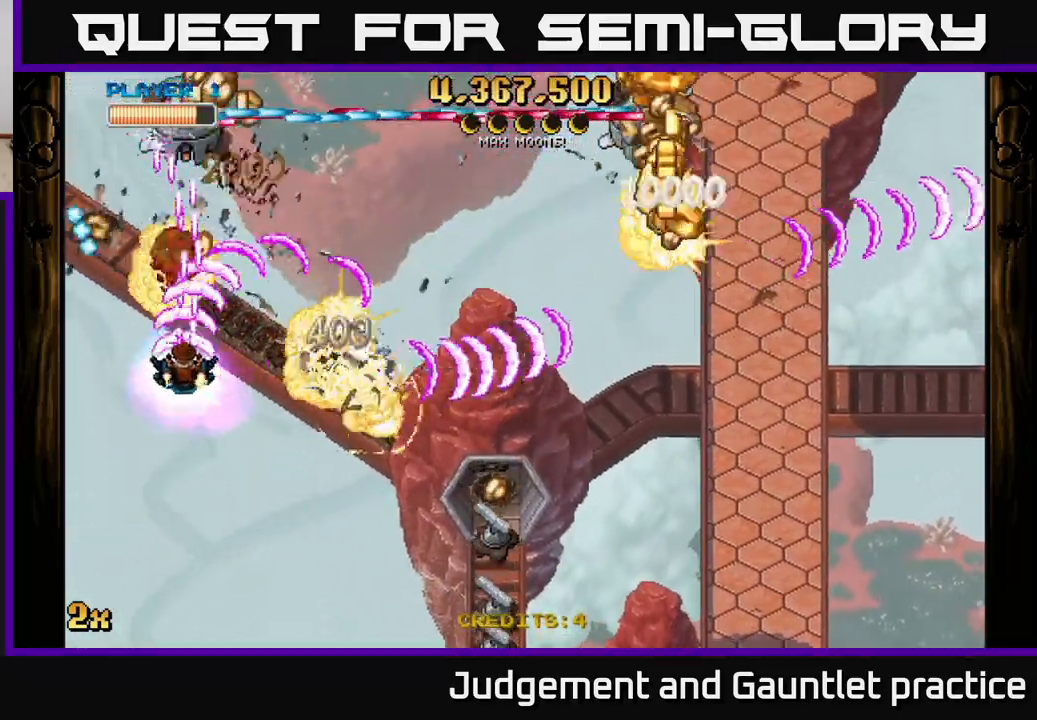
{"buttons": ["A", "X"], "left_stick": "up-right", "events": [[33, "X", "up"], [100, "left_stick", "right"], [167, "left_stick", "down"], [400, "X", "down"], [433, "left_stick", "up-right"]]}
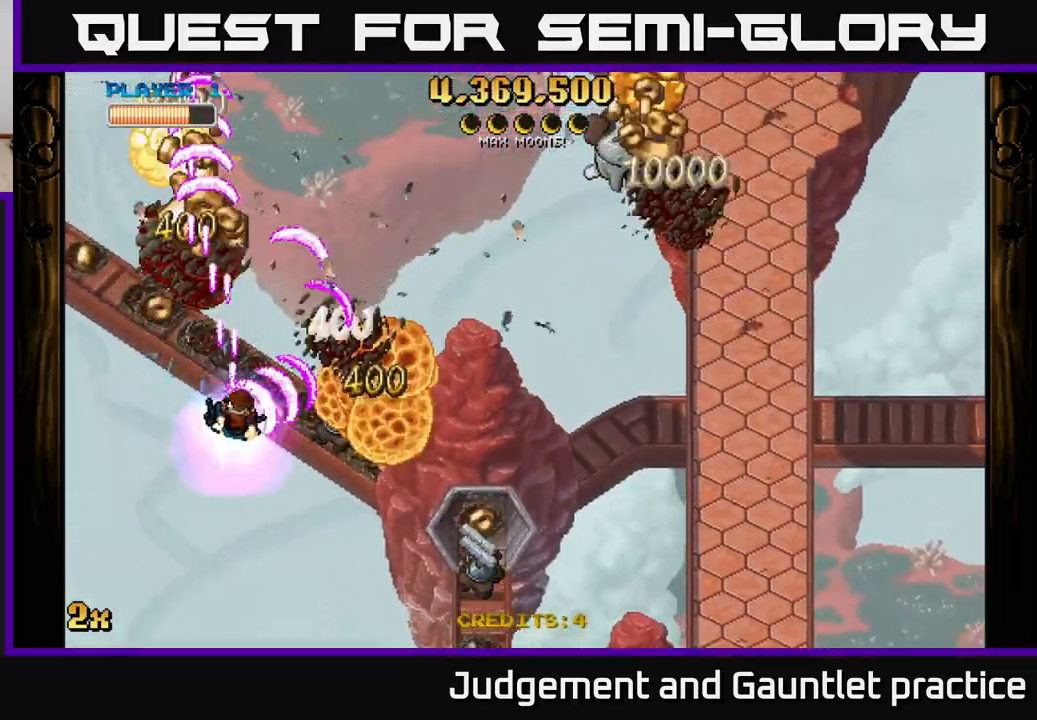
{"buttons": ["A"], "left_stick": "left", "events": [[33, "X", "up"], [383, "left_stick", "left"]]}
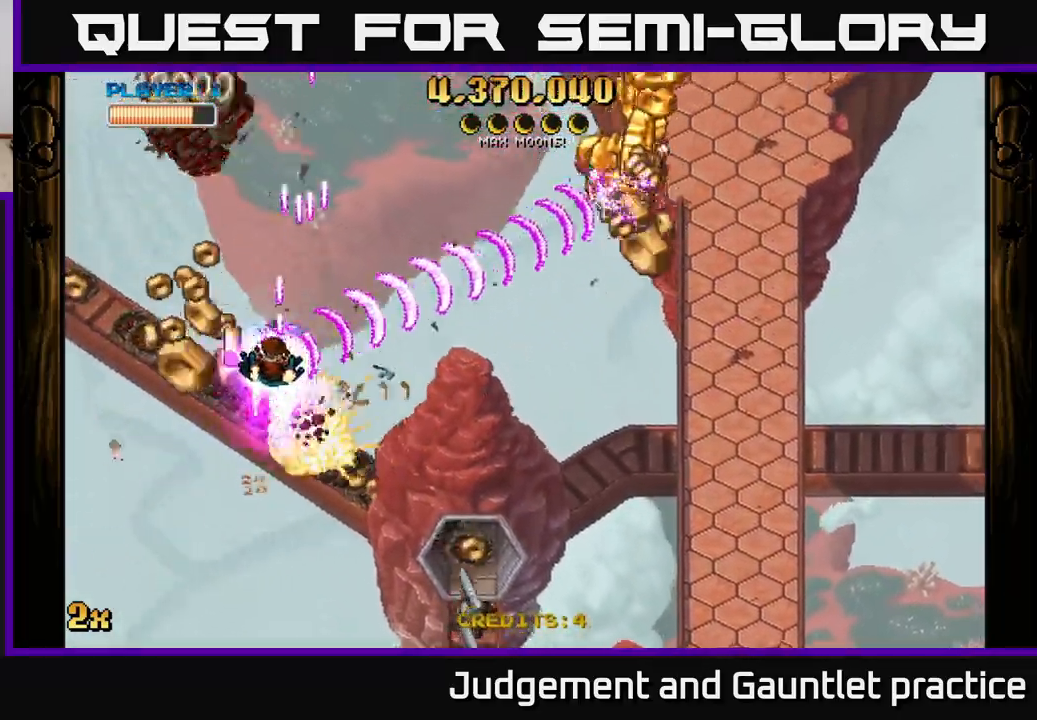
{"buttons": ["A"], "left_stick": "down-right", "events": [[17, "left_stick", "down-left"], [133, "left_stick", "down-right"]]}
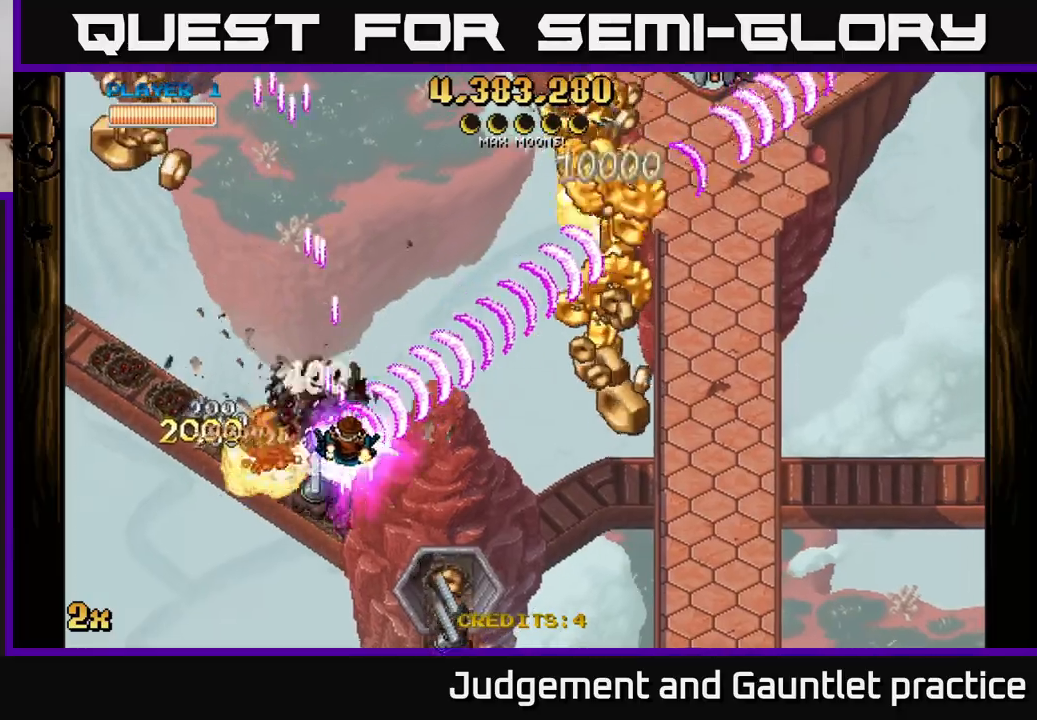
{"buttons": ["A"], "left_stick": "down-right", "events": []}
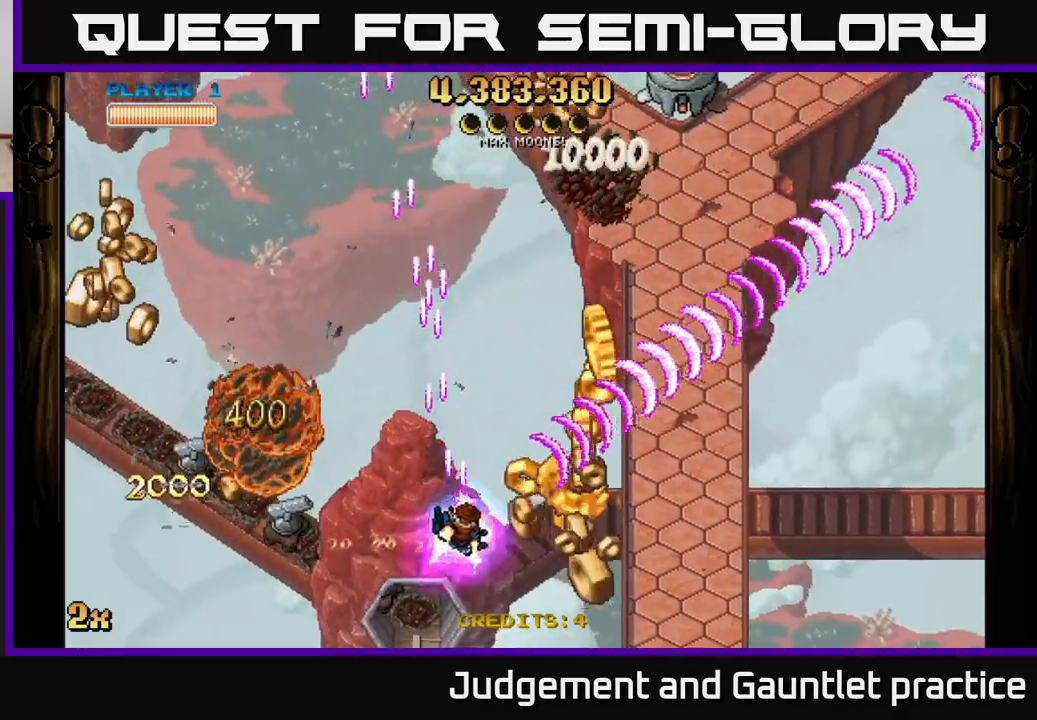
{"buttons": ["A", "X"], "left_stick": "left", "events": [[483, "left_stick", "left"], [500, "X", "down"]]}
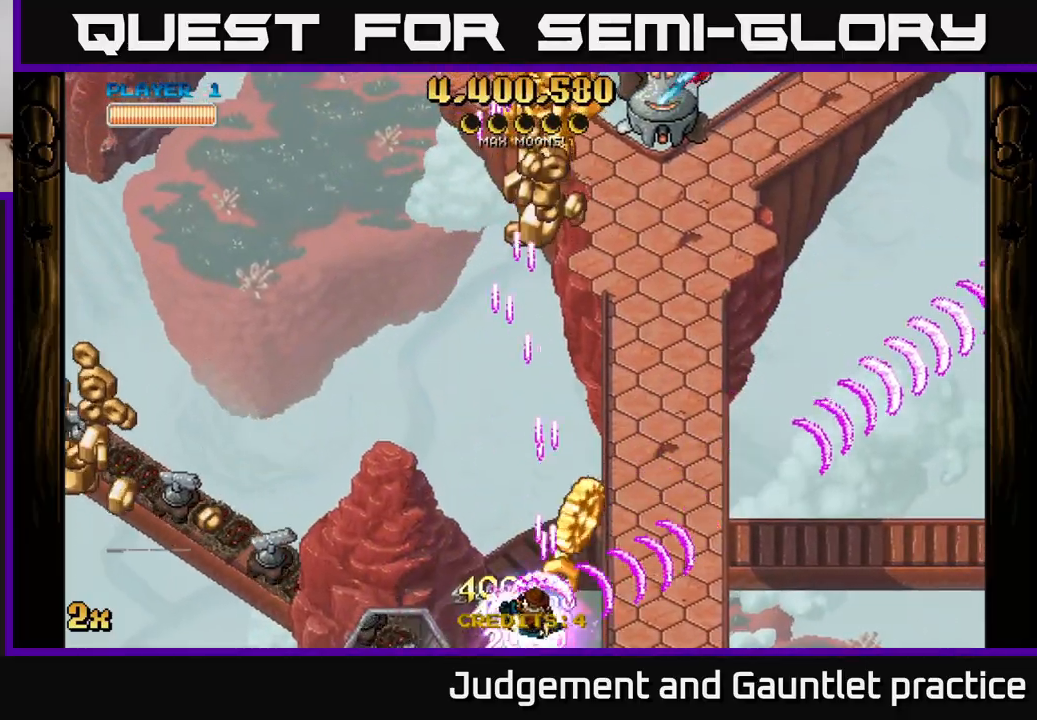
{"buttons": ["A"], "left_stick": "up-right", "events": [[167, "X", "up"], [217, "left_stick", "up"], [283, "left_stick", "up-right"]]}
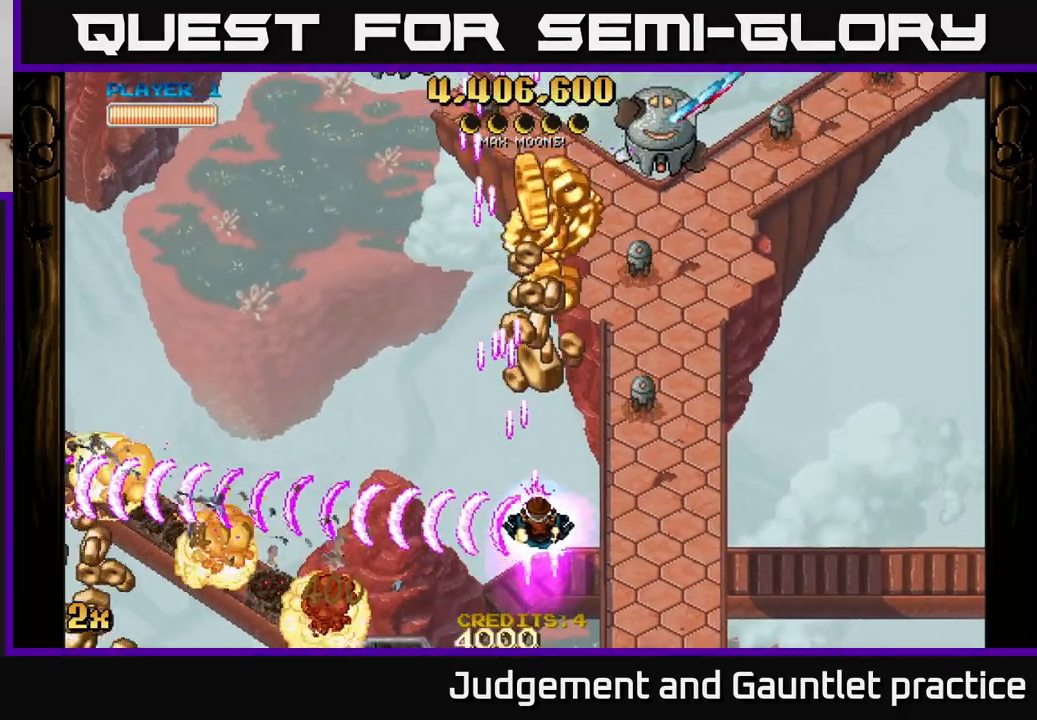
{"buttons": ["A"], "left_stick": "down", "events": [[100, "left_stick", "up"], [250, "left_stick", "up-left"], [417, "left_stick", "down"]]}
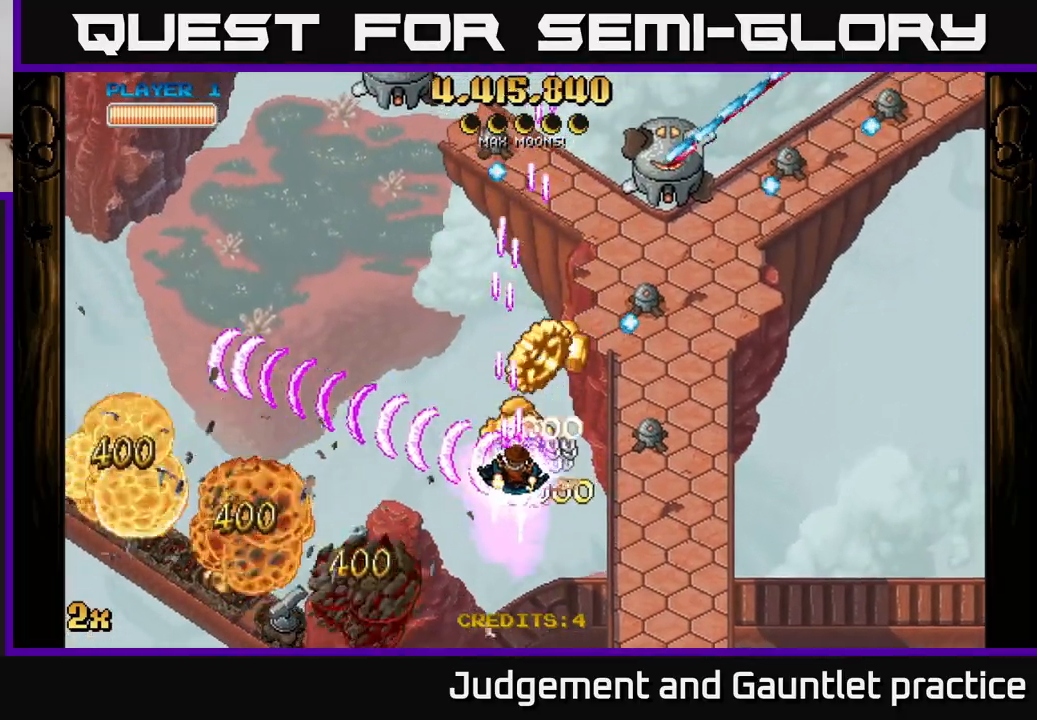
{"buttons": ["A"], "left_stick": "right", "events": [[317, "X", "down"], [317, "left_stick", "up-right"], [400, "X", "up"], [450, "left_stick", "right"]]}
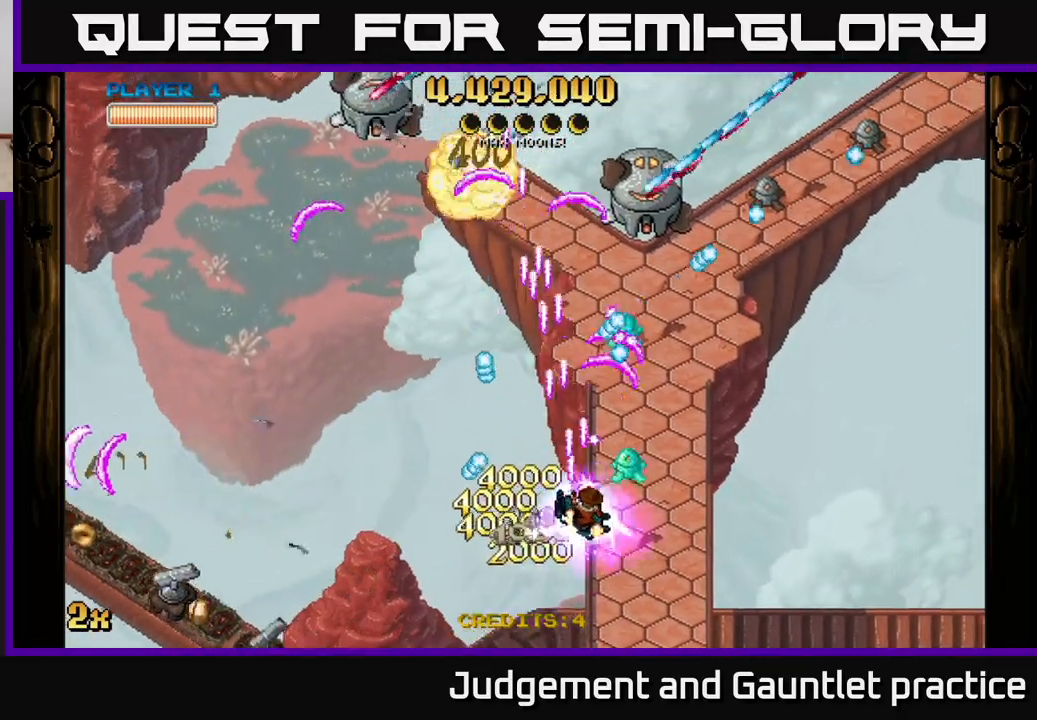
{"buttons": ["A"], "left_stick": "right", "events": []}
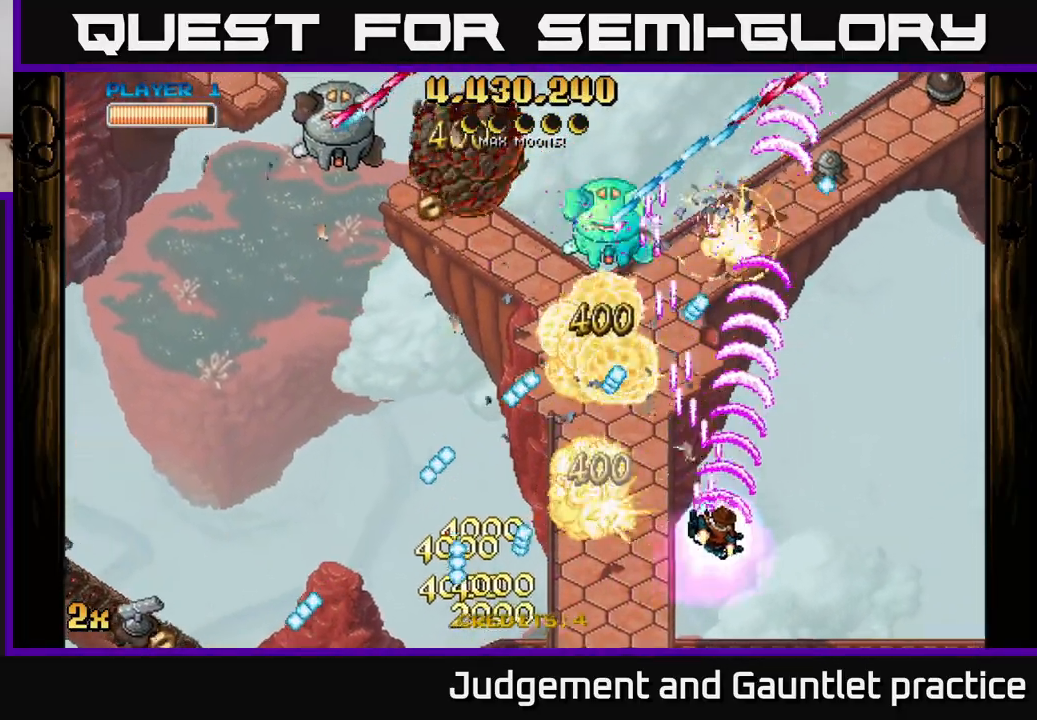
{"buttons": ["A"], "left_stick": "up", "events": [[317, "left_stick", "up-right"], [467, "left_stick", "up"]]}
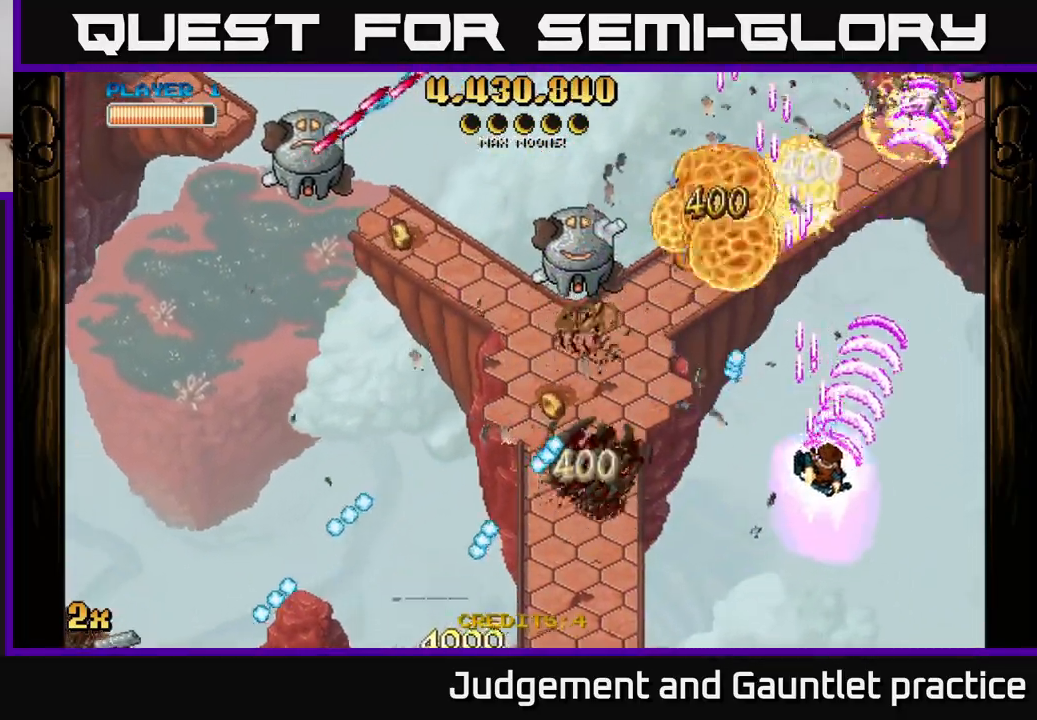
{"buttons": ["A"], "left_stick": "left", "events": [[267, "left_stick", "up-right"], [383, "left_stick", "left"]]}
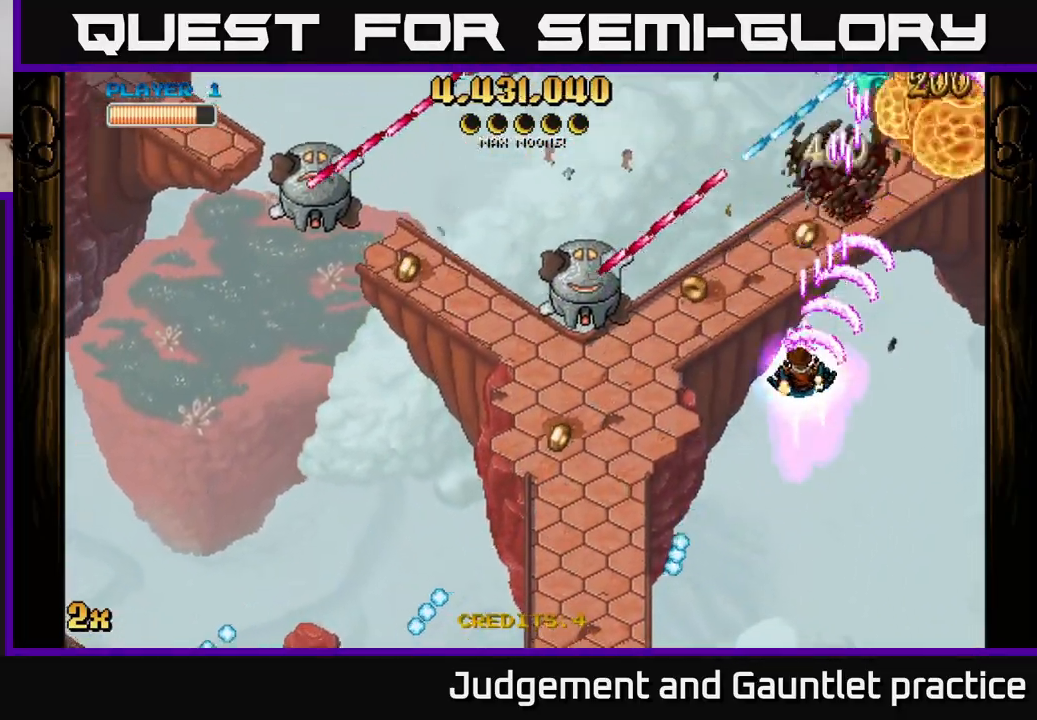
{"buttons": ["A"], "left_stick": "down-left", "events": [[50, "left_stick", "down"], [150, "left_stick", "down-left"]]}
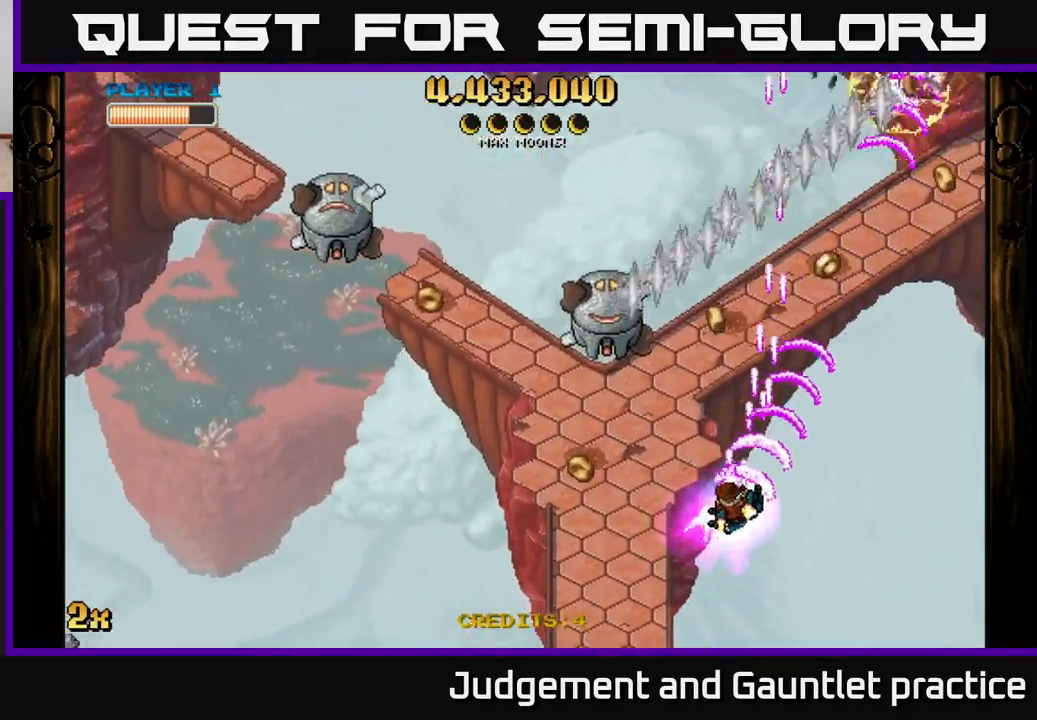
{"buttons": ["A"], "left_stick": "up", "events": [[33, "X", "down"], [33, "left_stick", "up-left"], [133, "X", "up"], [217, "left_stick", "up"]]}
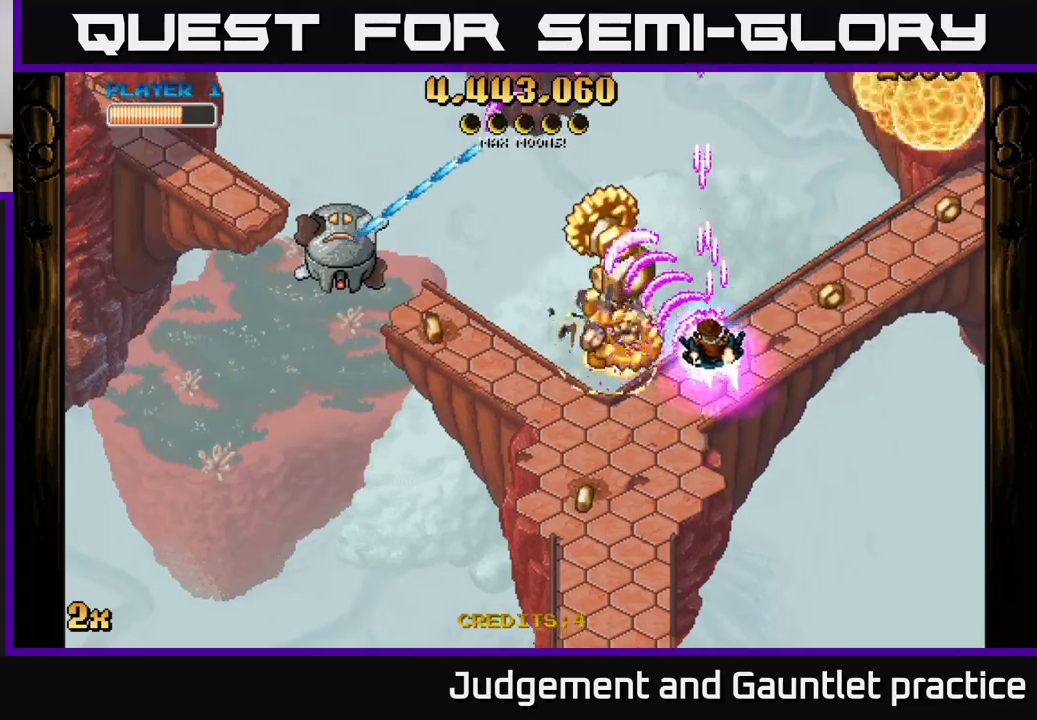
{"buttons": ["A"], "left_stick": "center", "events": [[117, "left_stick", "left"], [167, "X", "down"], [267, "X", "up"], [433, "left_stick", "center"]]}
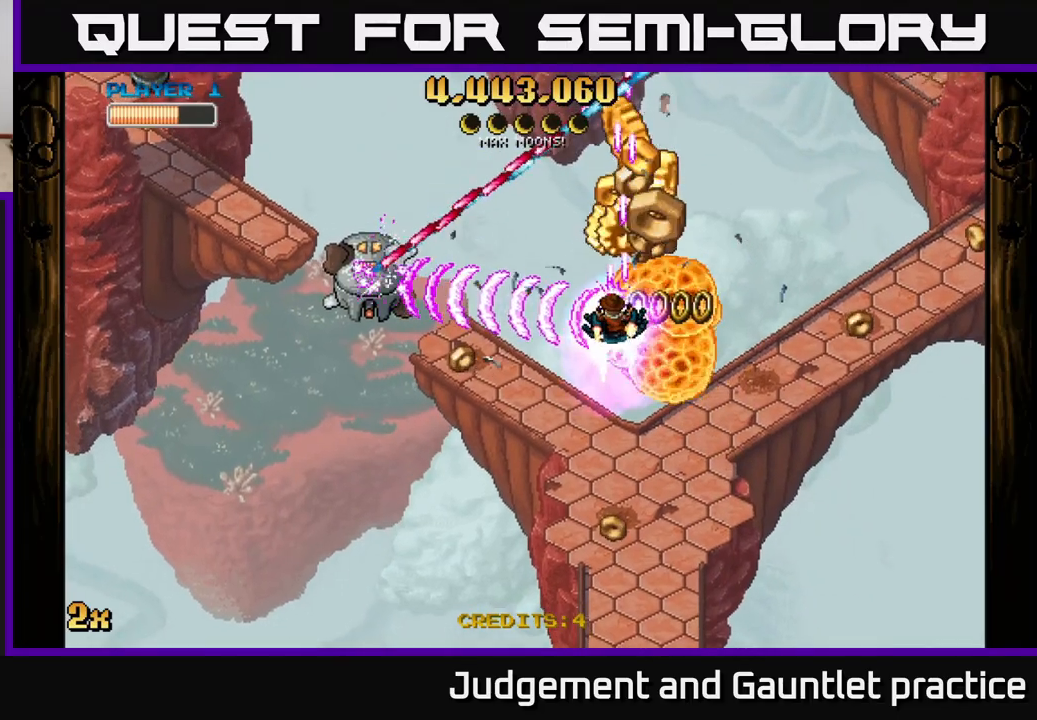
{"buttons": ["A"], "left_stick": "up", "events": [[100, "left_stick", "down-left"], [233, "left_stick", "up-right"], [283, "X", "down"], [417, "X", "up"], [433, "left_stick", "up"]]}
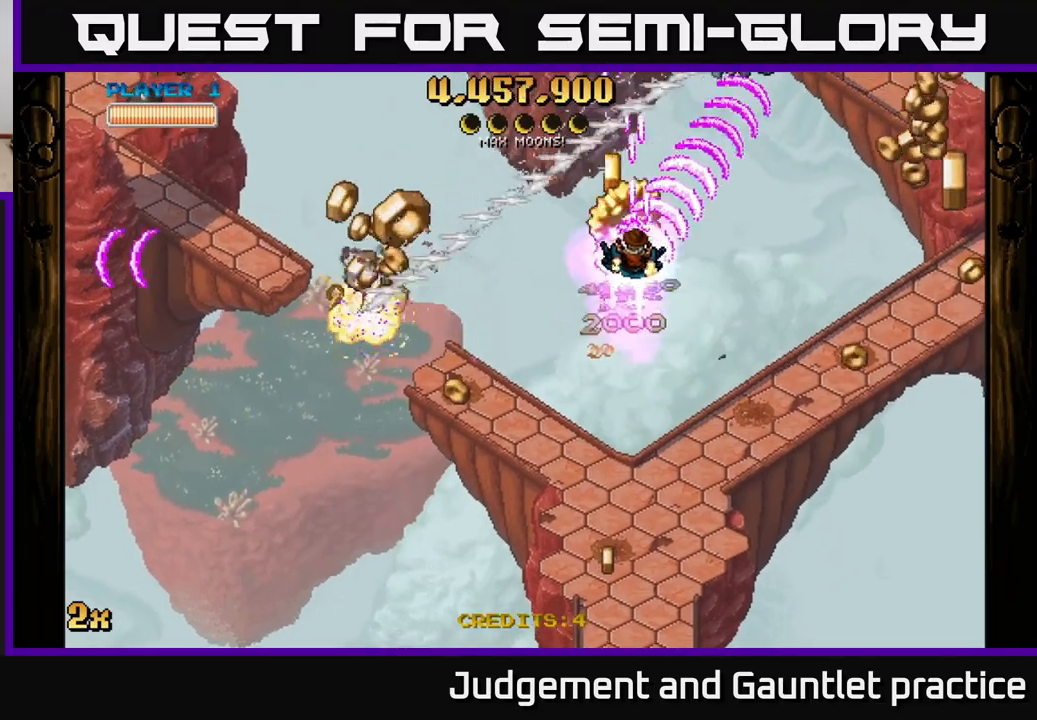
{"buttons": ["A"], "left_stick": "down", "events": [[33, "left_stick", "up-right"], [183, "left_stick", "down-left"], [350, "left_stick", "down"]]}
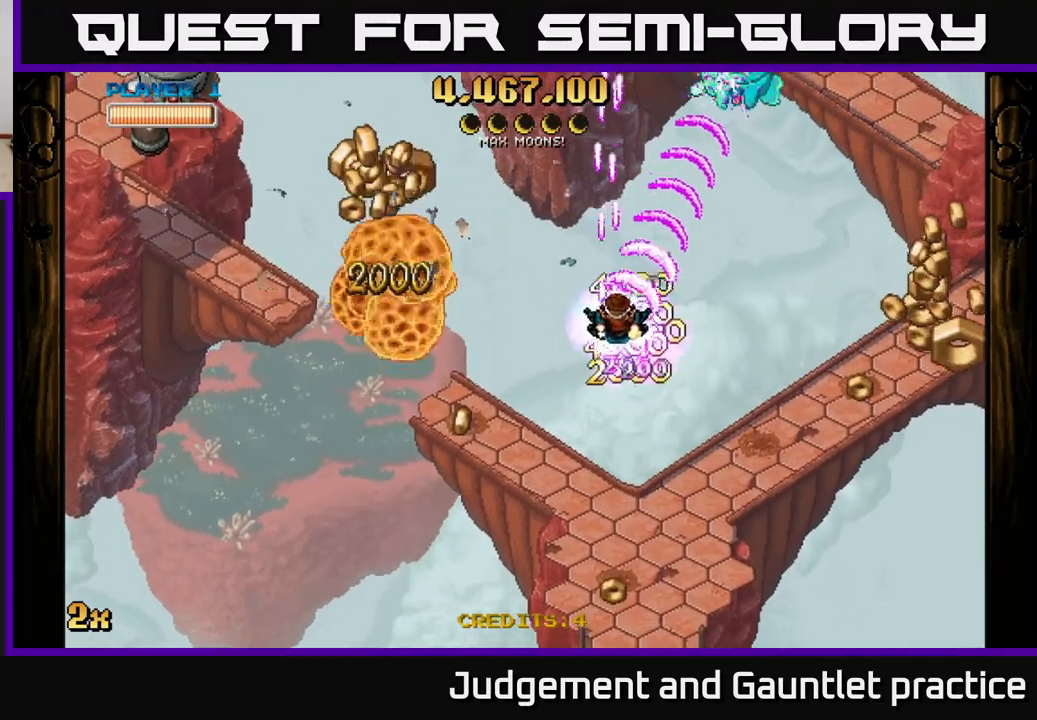
{"buttons": ["A"], "left_stick": "left", "events": [[17, "left_stick", "down-left"], [283, "left_stick", "left"], [333, "X", "down"], [483, "X", "up"]]}
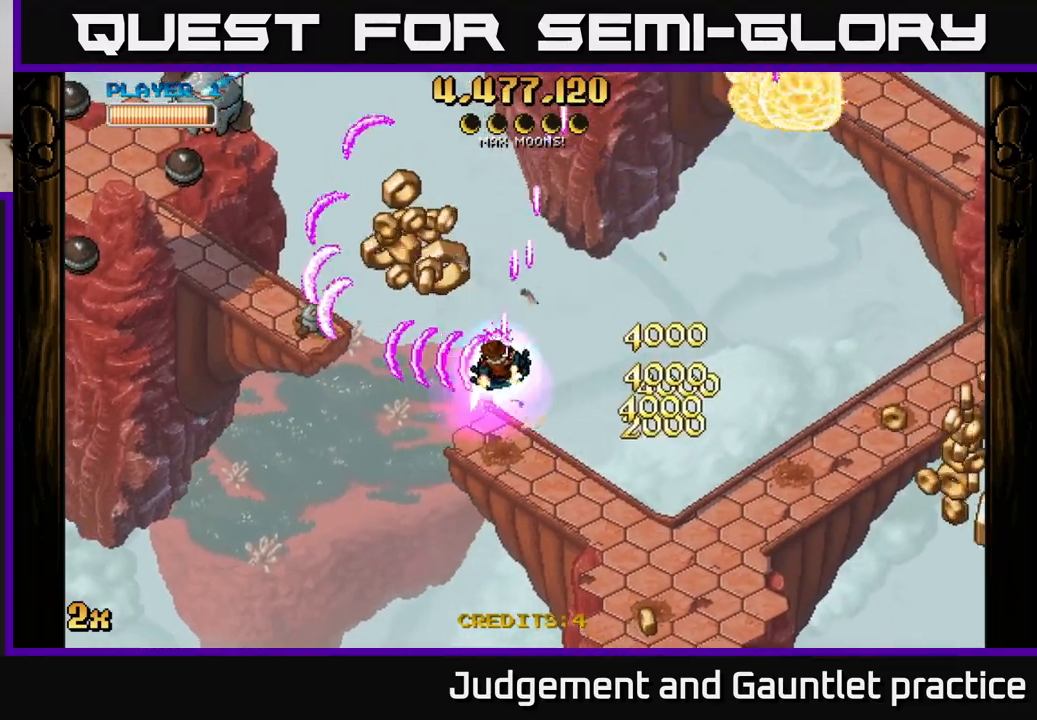
{"buttons": ["A"], "left_stick": "right", "events": [[100, "left_stick", "up-left"], [300, "left_stick", "right"]]}
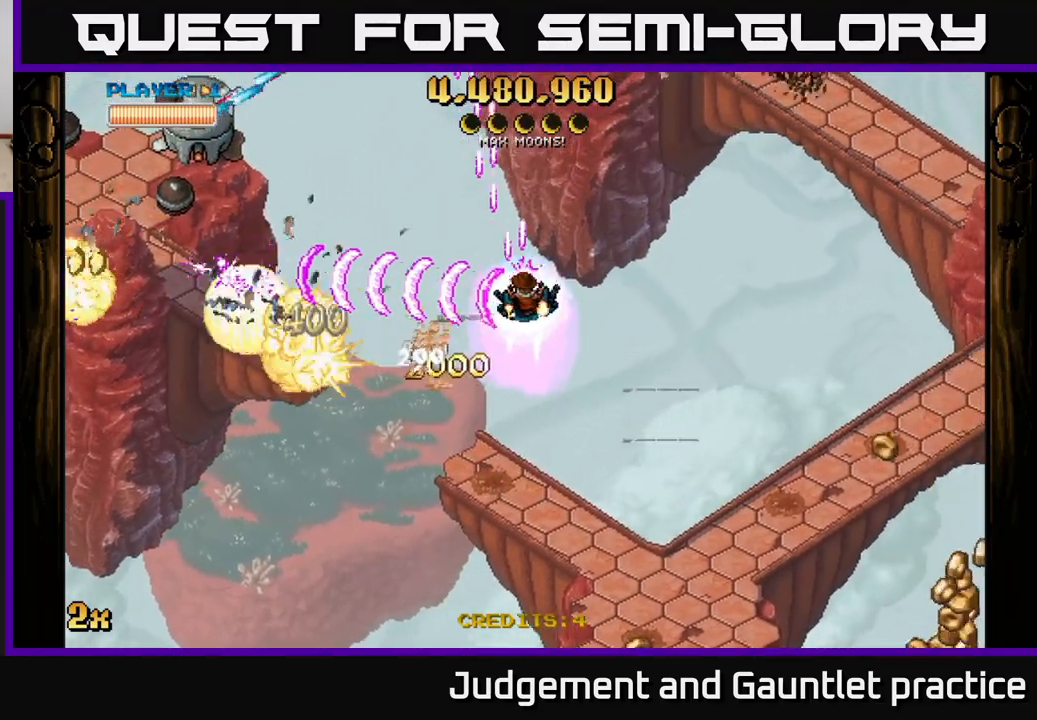
{"buttons": ["A"], "left_stick": "right", "events": []}
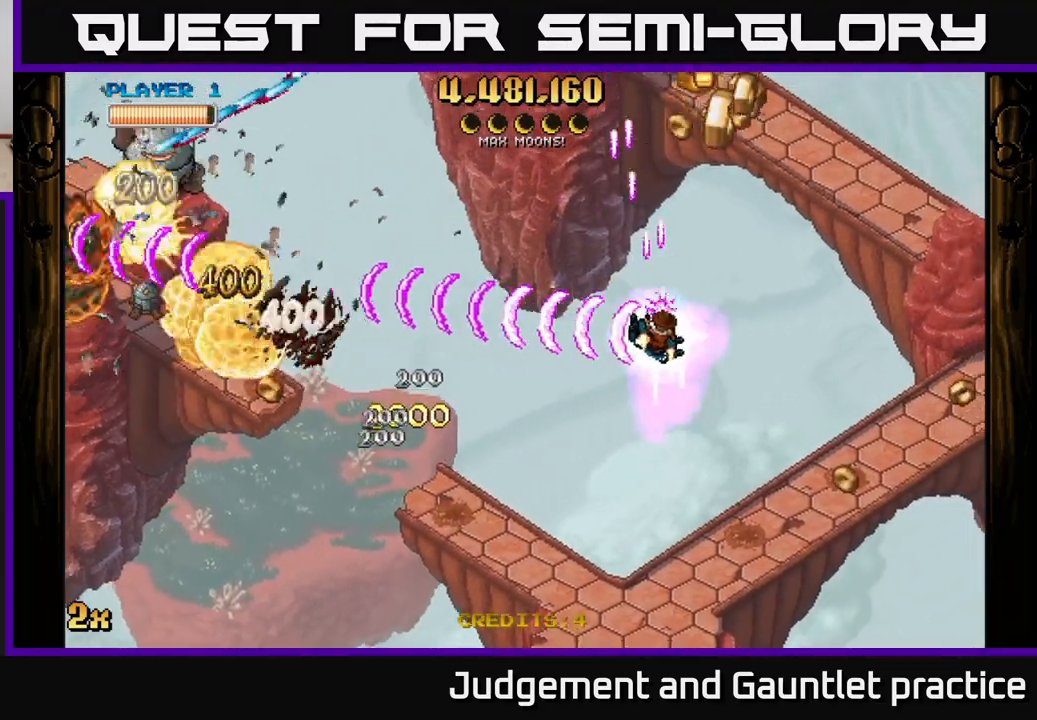
{"buttons": ["A"], "left_stick": "left", "events": [[317, "left_stick", "up"], [383, "left_stick", "up-left"], [483, "left_stick", "left"]]}